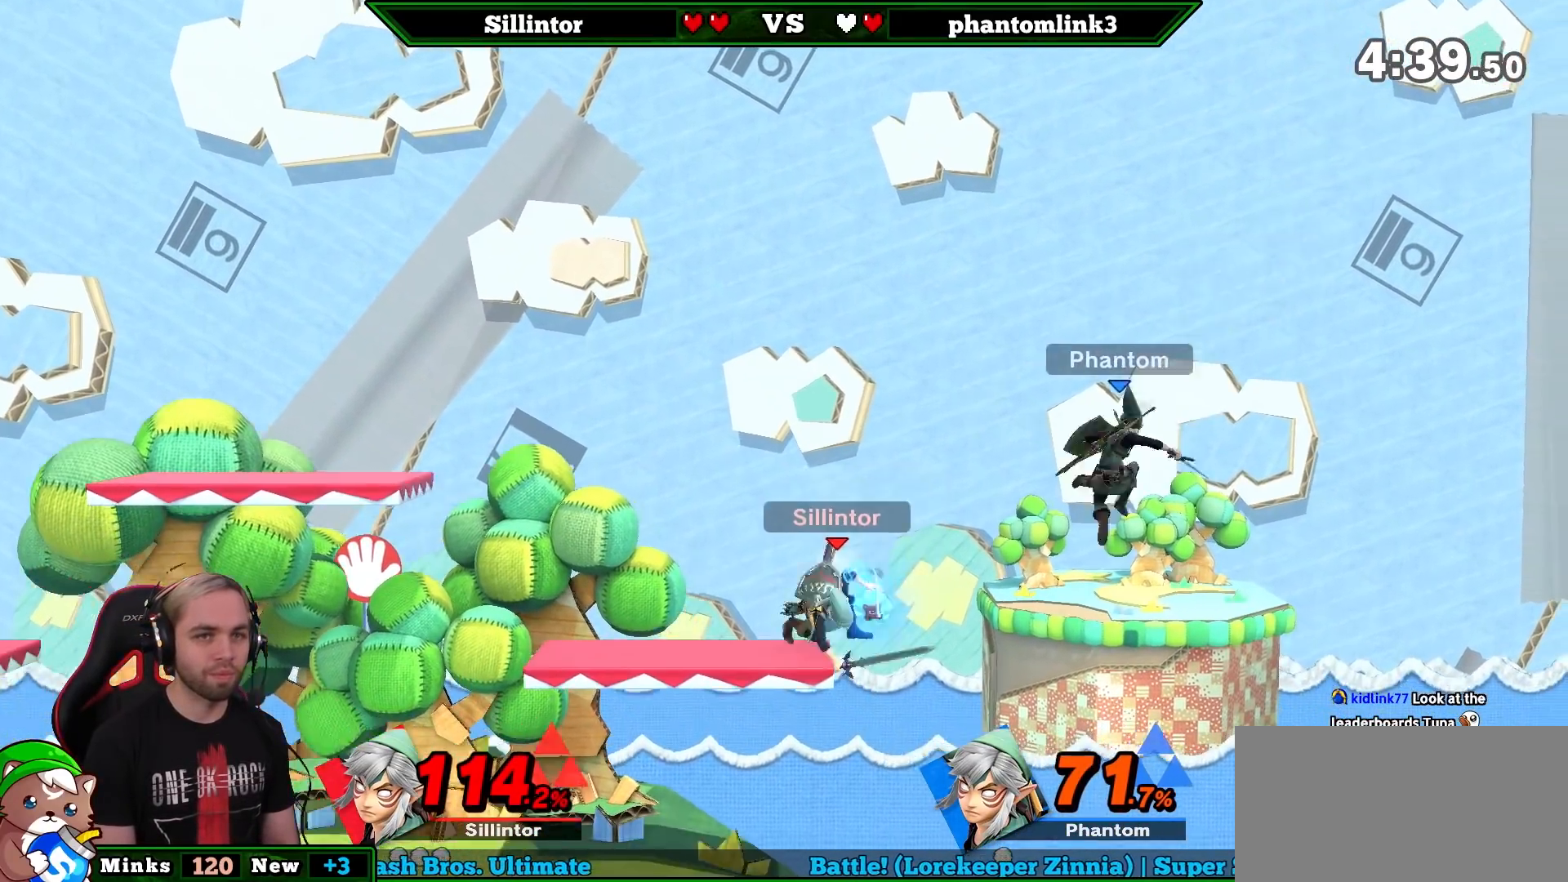
Gameplay with a controller (Nintendo layout); each line is a JSON object with the inputs held at the frame after it. "events" lists button and stick changes between this image and that frame as [ms after this image, input, new state], when the widget could be followed in between. Not read: L3 R3.
{"buttons": [], "left_stick": "right", "right_stick": "center", "events": [[83, "A", "up"], [83, "left_stick", "right"]]}
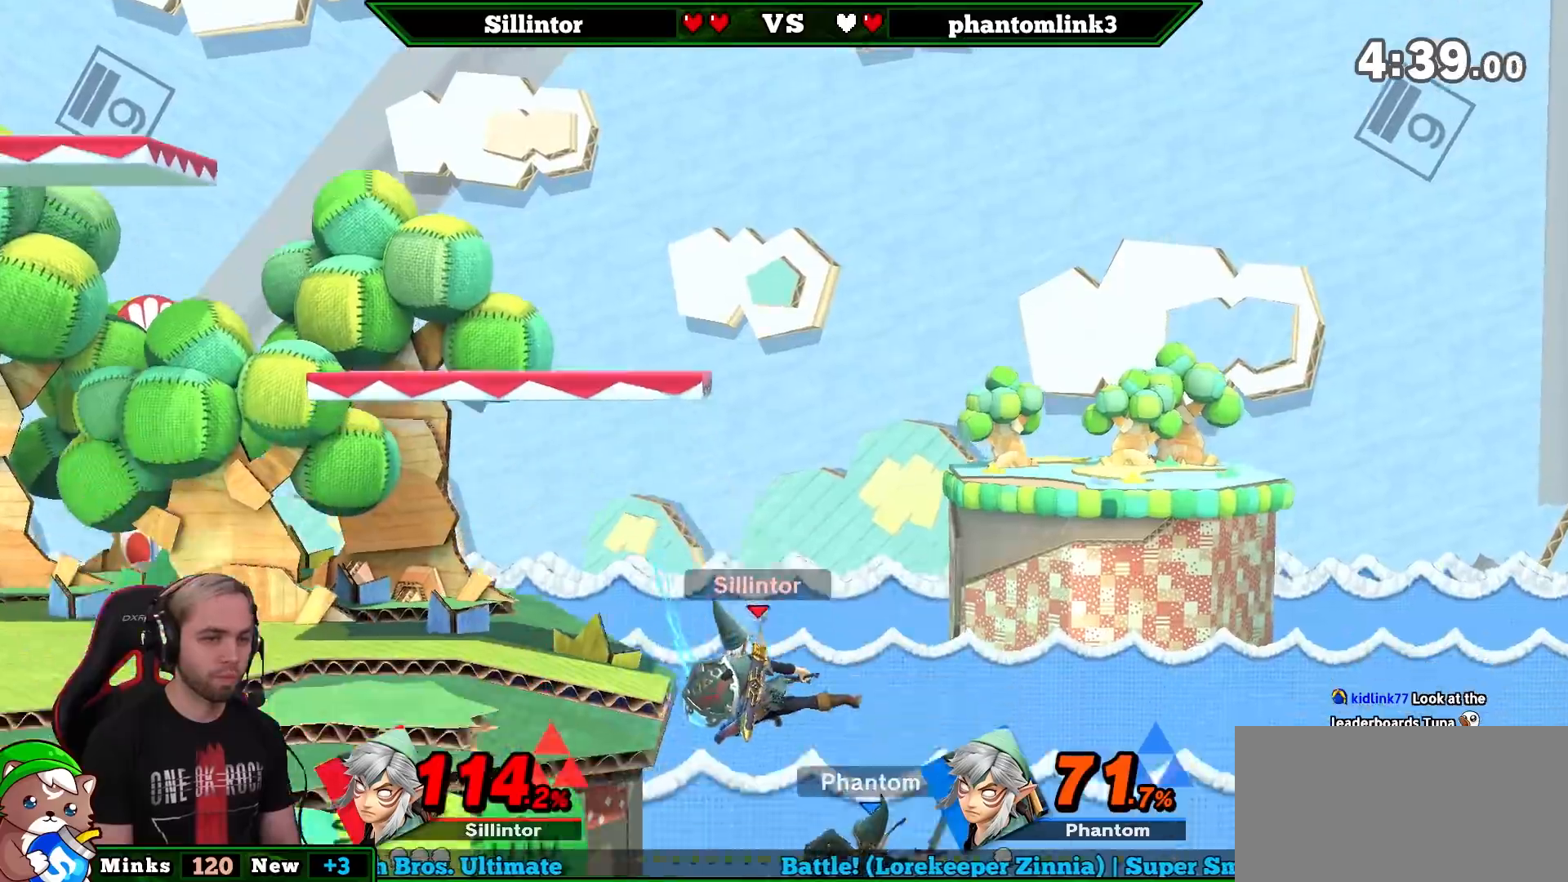
{"buttons": [], "left_stick": "left", "right_stick": "center", "events": [[83, "left_stick", "center"], [183, "left_stick", "left"], [250, "Y", "down"], [467, "Y", "up"]]}
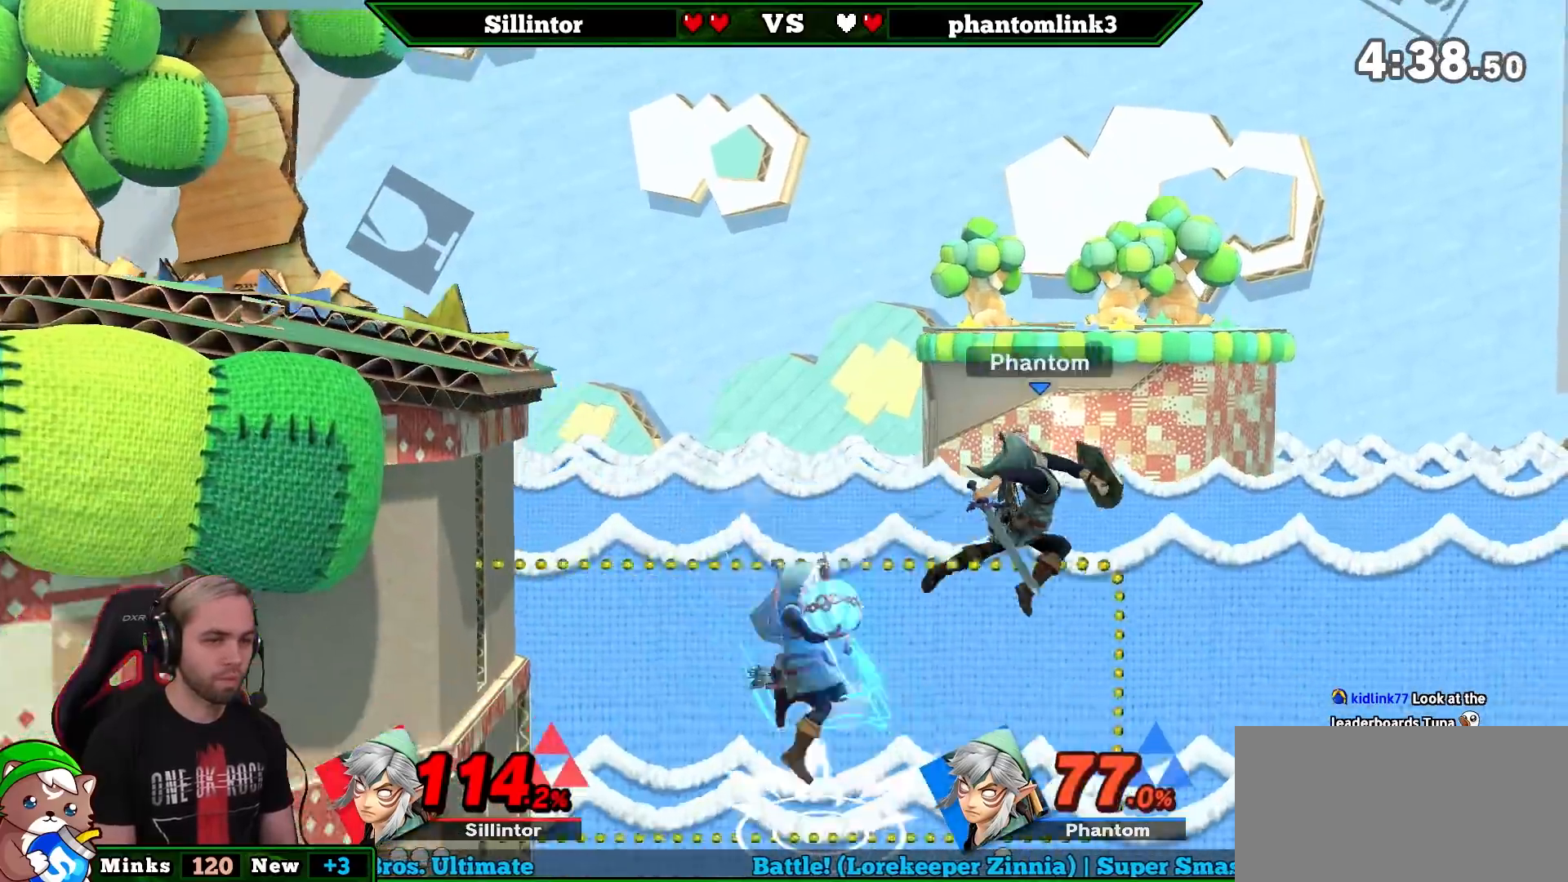
{"buttons": [], "left_stick": "center", "right_stick": "center", "events": [[33, "left_stick", "center"]]}
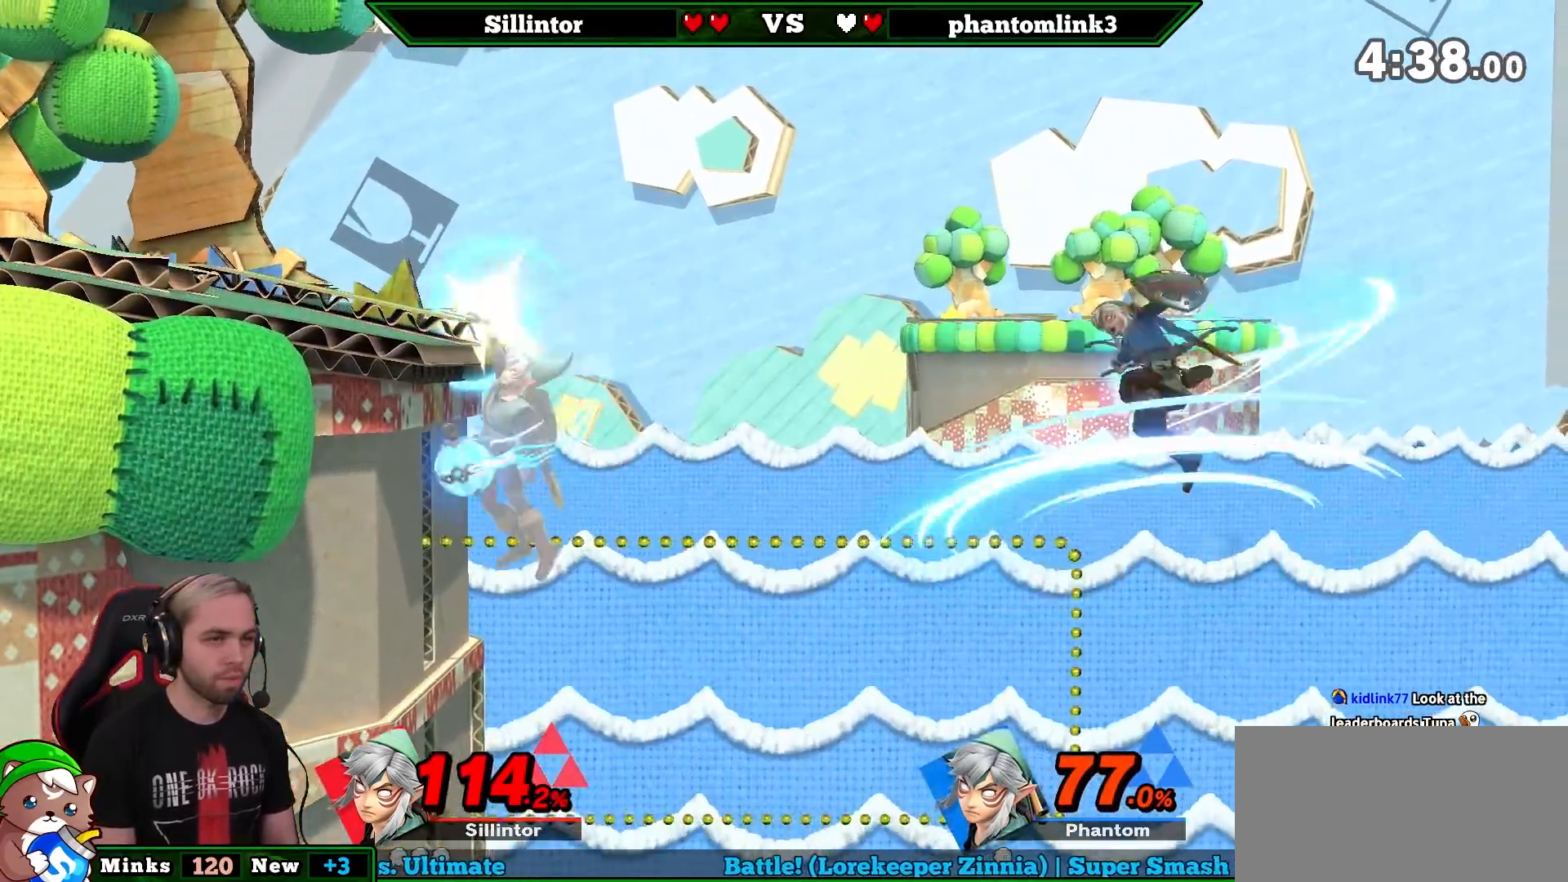
{"buttons": ["A", "Z"], "left_stick": "center", "right_stick": "center", "events": [[50, "left_stick", "right"], [250, "Y", "down"], [333, "left_stick", "center"], [367, "Y", "up"], [400, "Z", "down"], [467, "A", "down"]]}
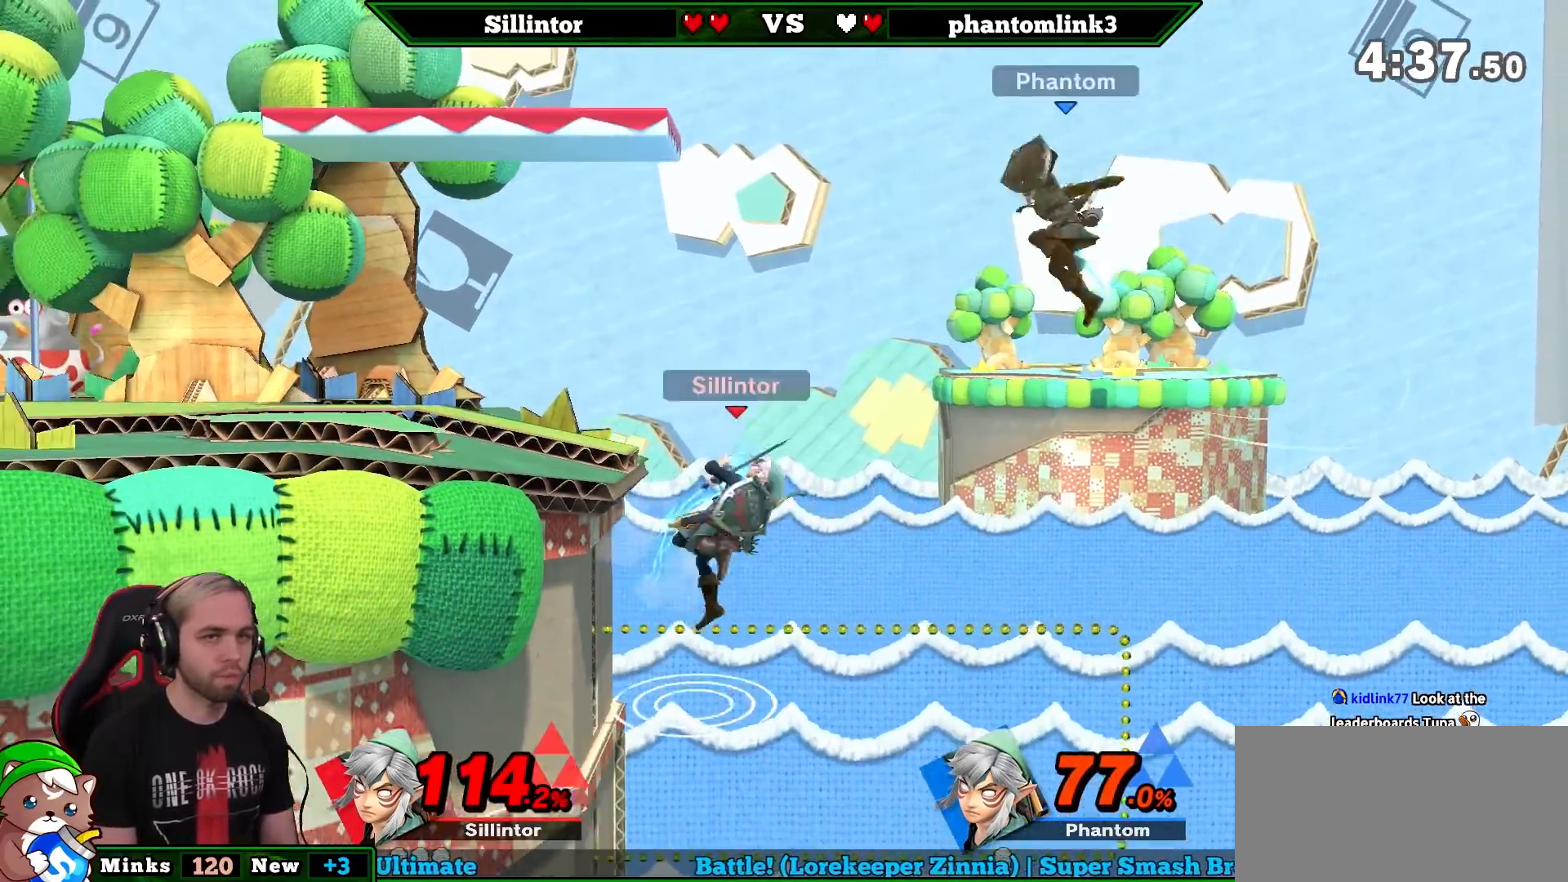
{"buttons": [], "left_stick": "up-right", "right_stick": "center", "events": [[33, "Z", "up"], [50, "A", "up"], [150, "left_stick", "right"], [283, "left_stick", "center"], [433, "left_stick", "right"], [500, "left_stick", "up-right"]]}
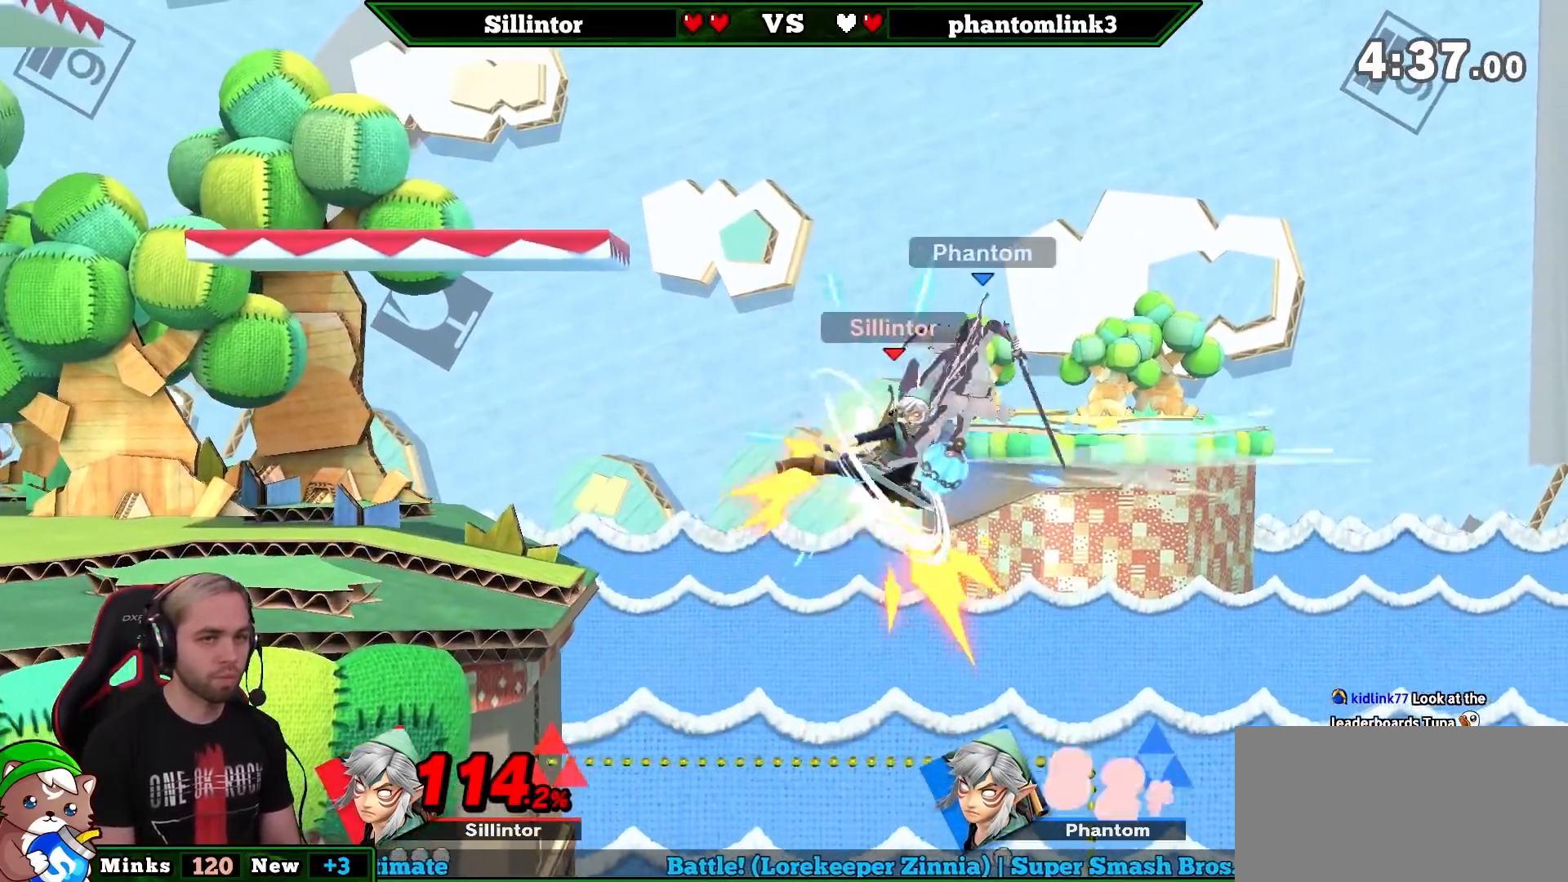
{"buttons": ["B"], "left_stick": "up-right", "right_stick": "center", "events": [[83, "B", "down"], [183, "B", "up"], [250, "B", "down"], [317, "B", "up"], [367, "B", "down"]]}
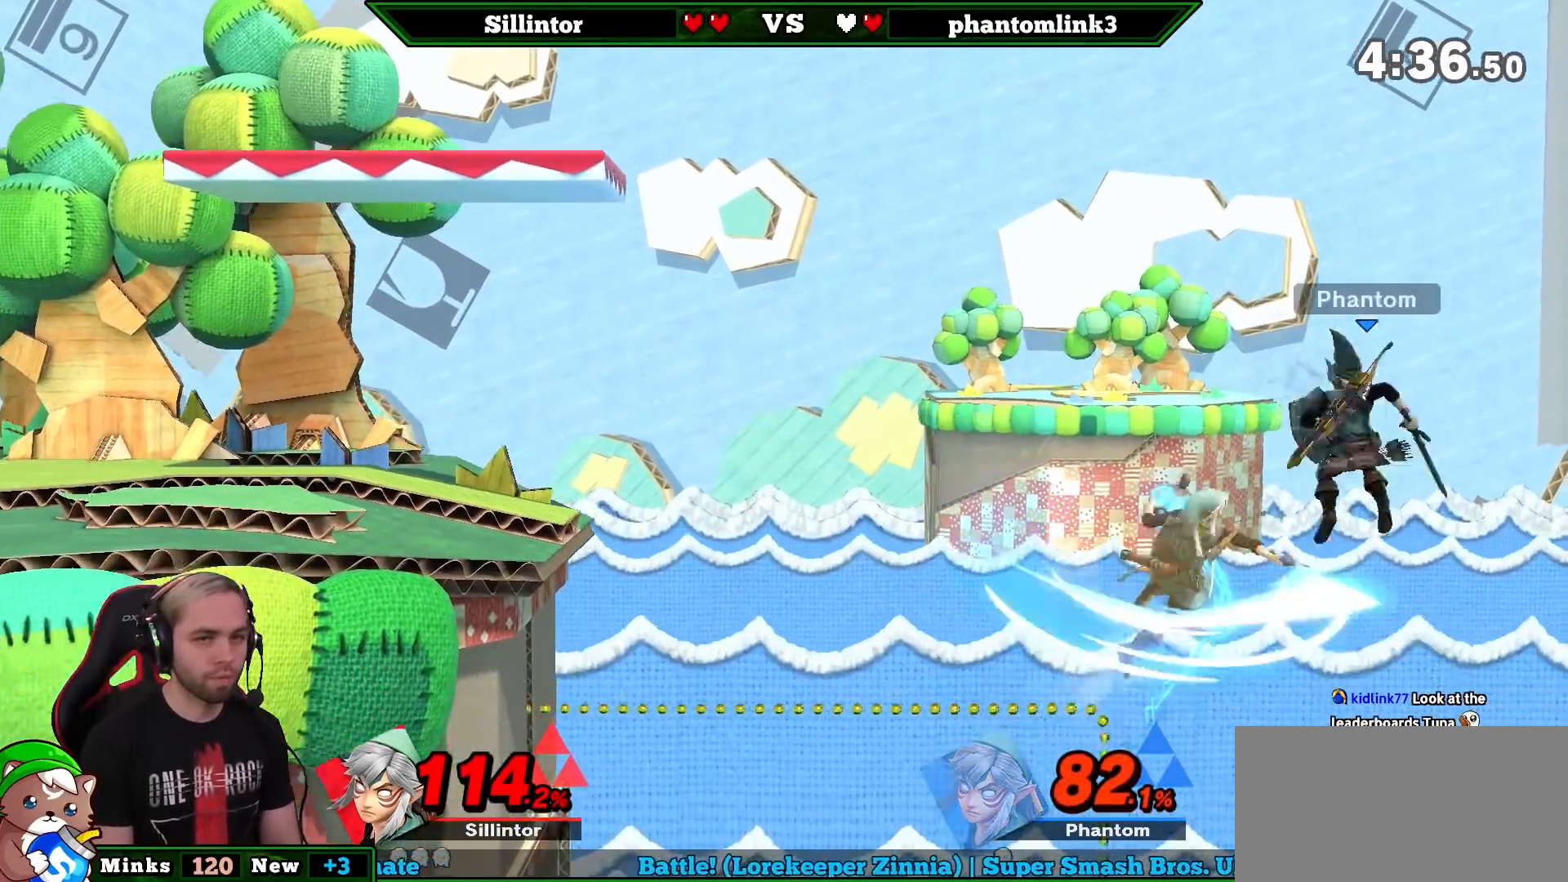
{"buttons": [], "left_stick": "up-right", "right_stick": "center", "events": [[183, "B", "up"]]}
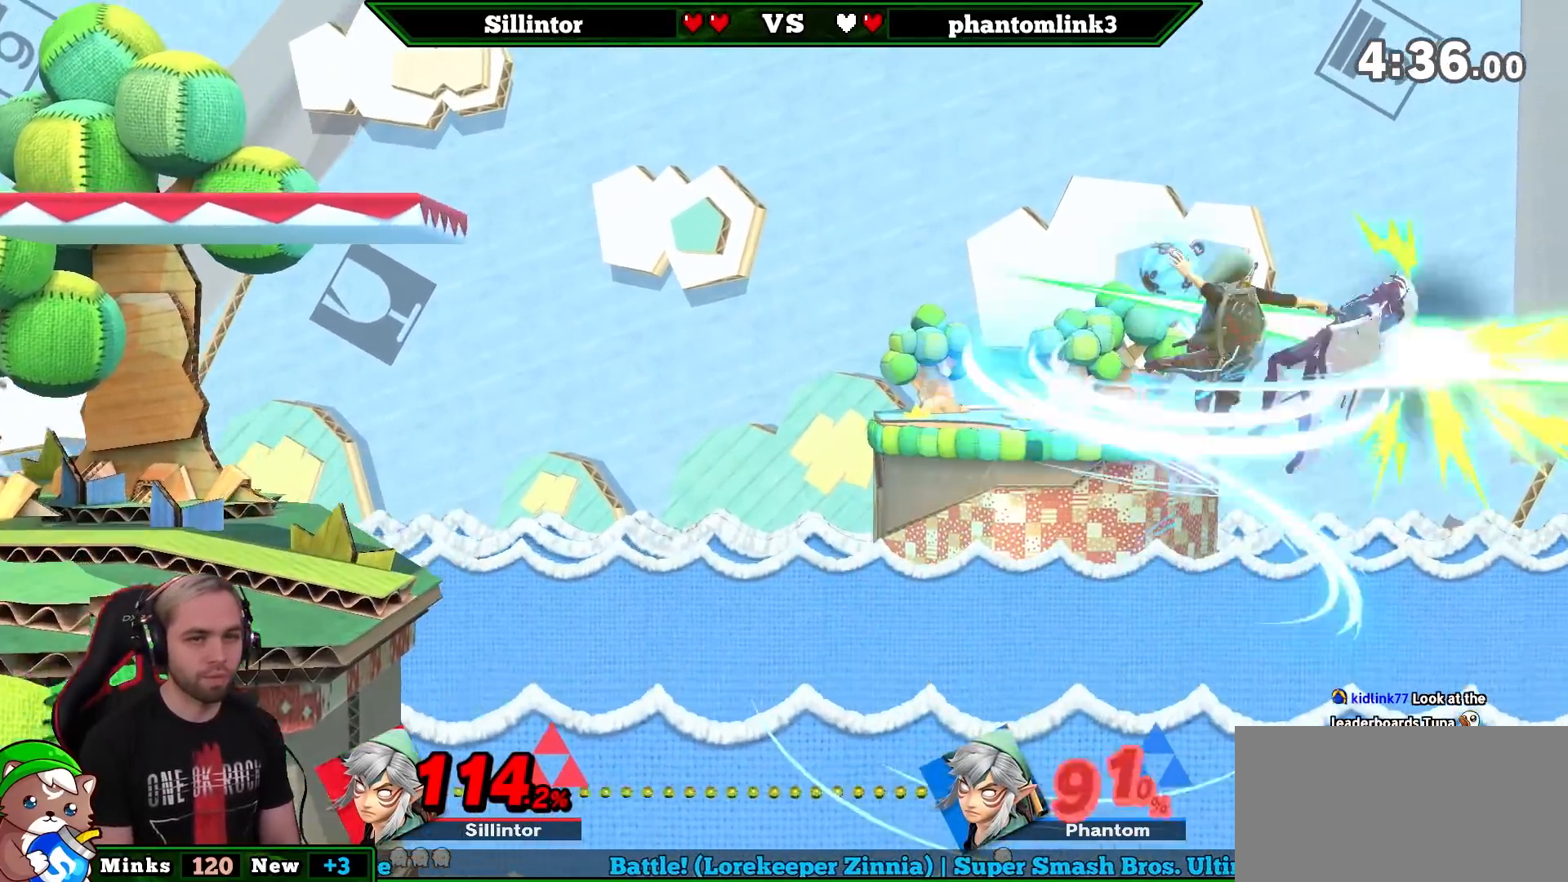
{"buttons": [], "left_stick": "left", "right_stick": "center", "events": [[117, "left_stick", "center"], [283, "left_stick", "left"]]}
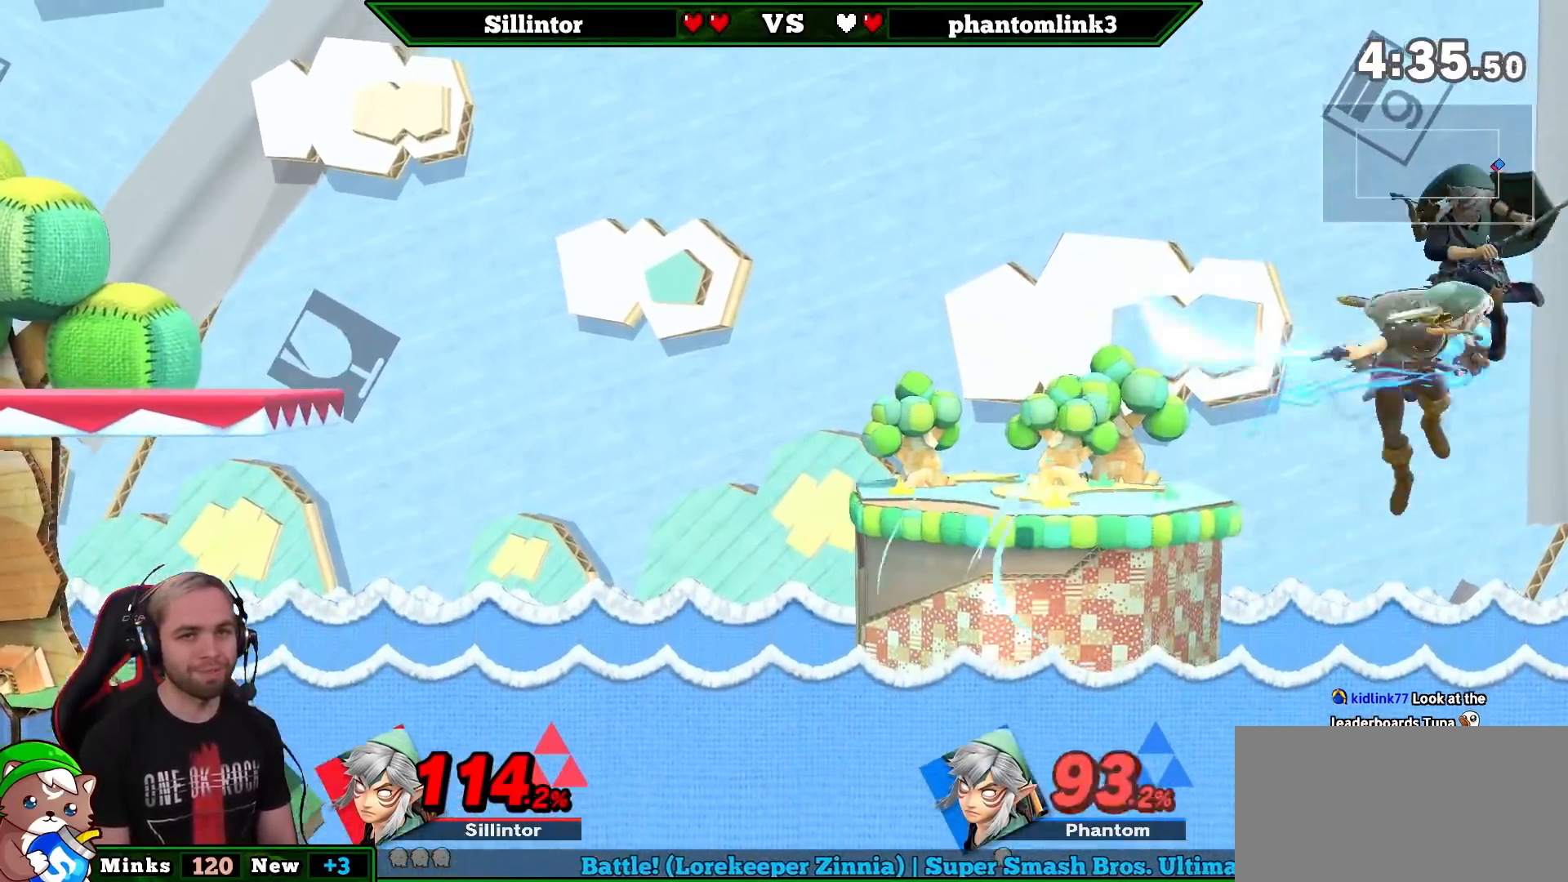
{"buttons": [], "left_stick": "center", "right_stick": "center", "events": [[117, "left_stick", "center"]]}
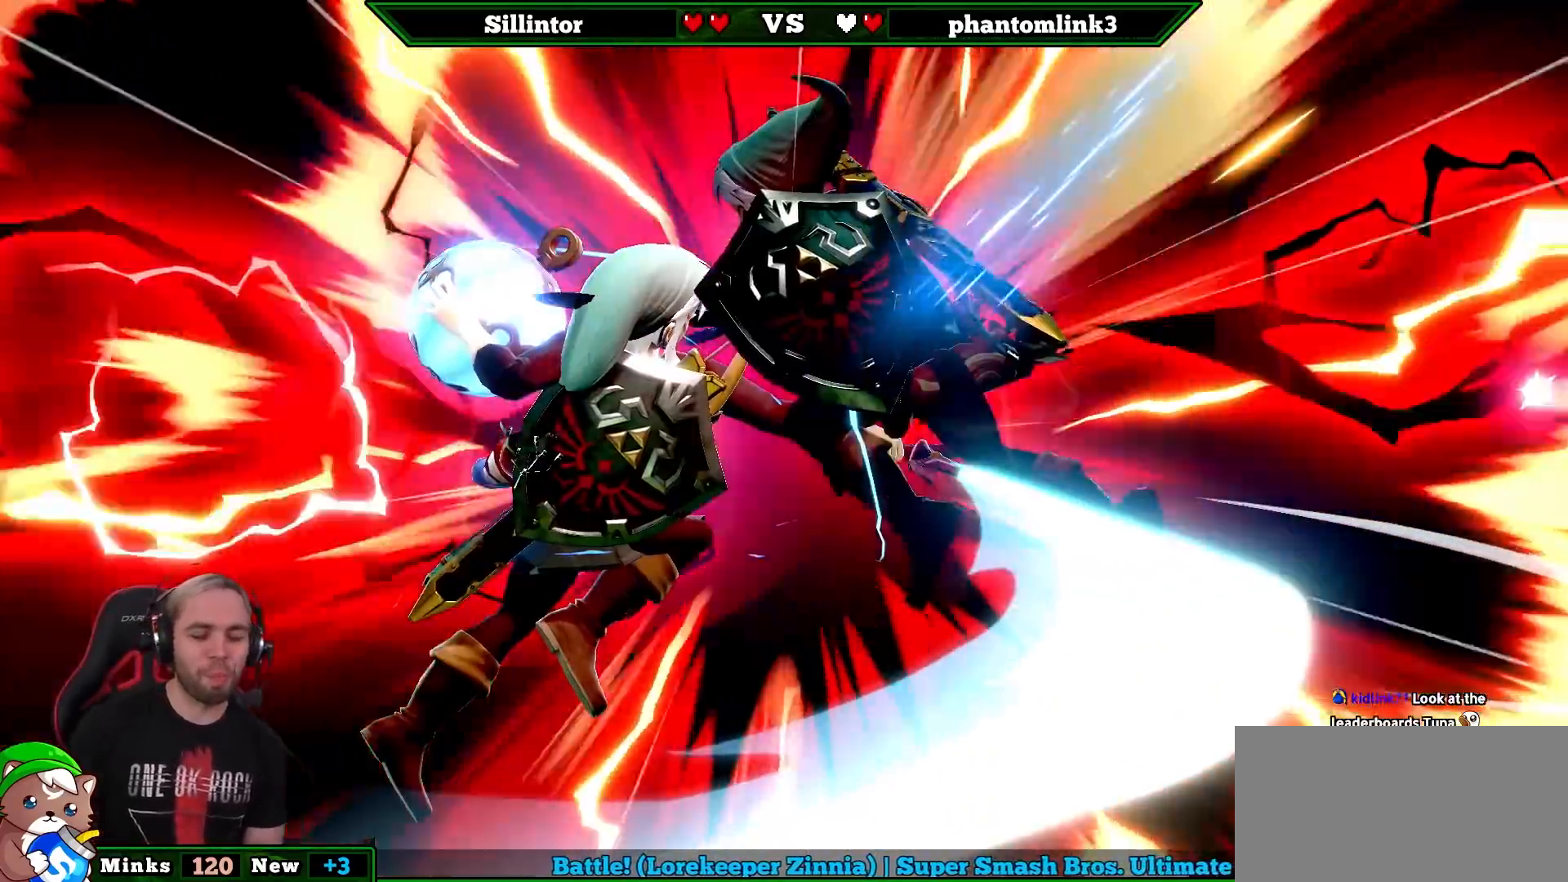
{"buttons": [], "left_stick": "center", "right_stick": "center", "events": []}
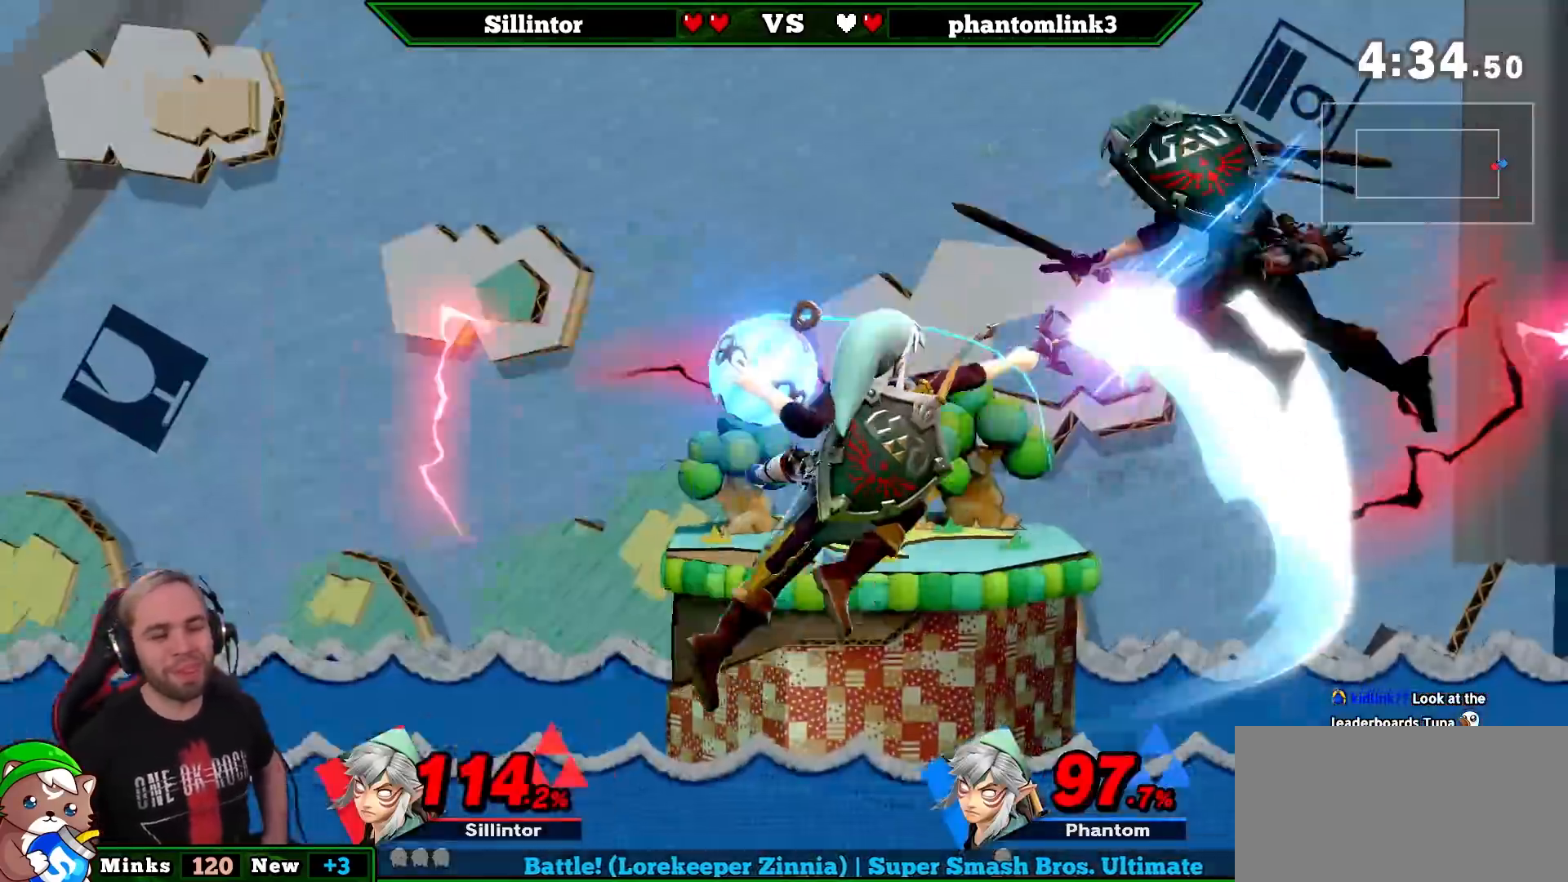
{"buttons": [], "left_stick": "center", "right_stick": "center", "events": []}
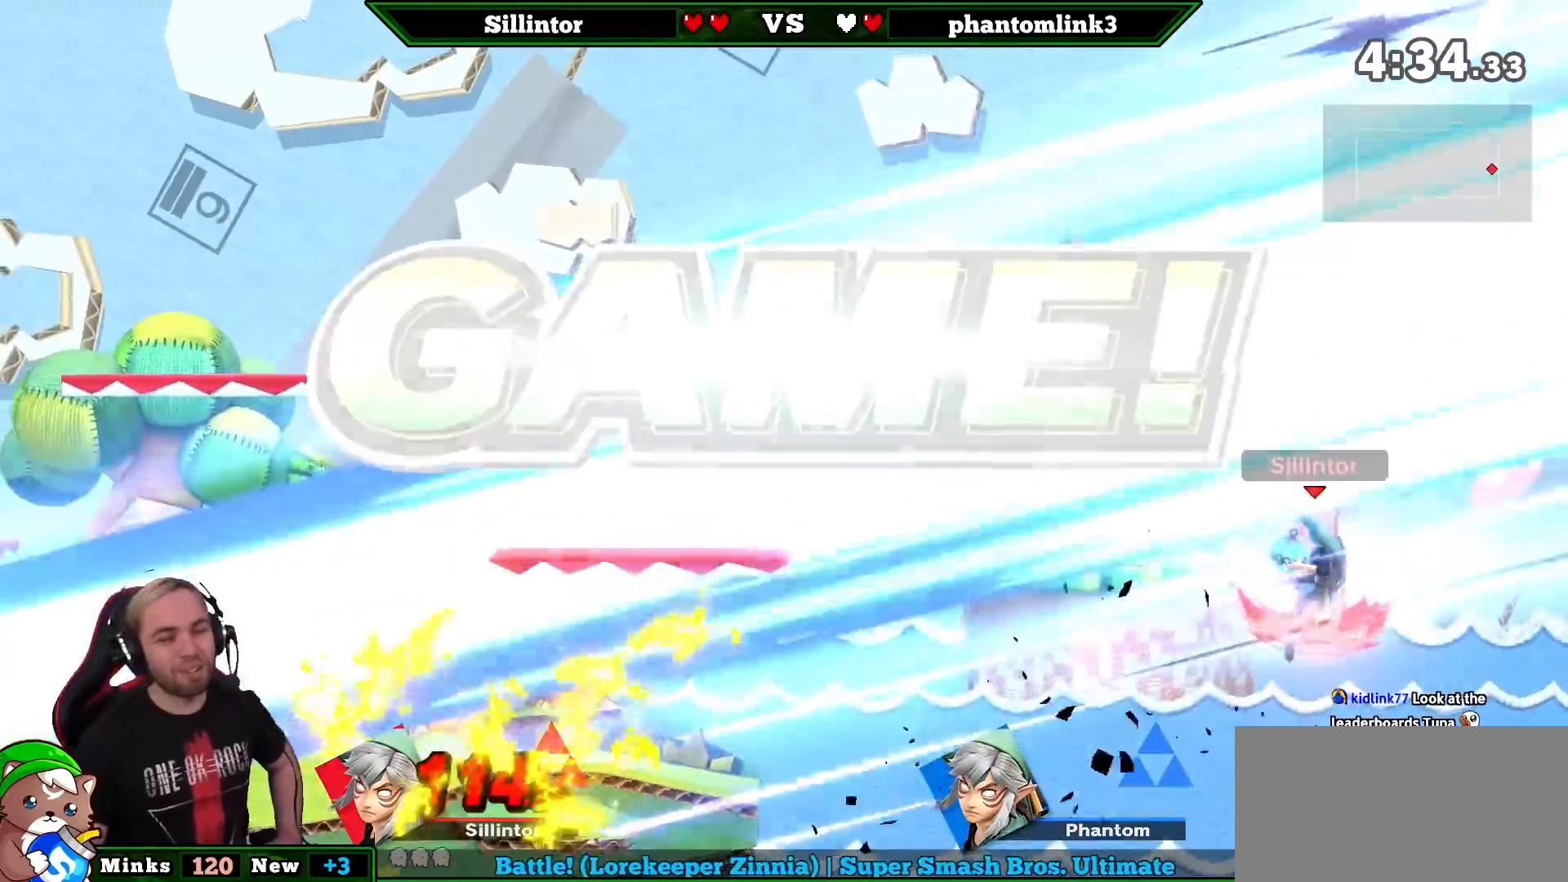
{"buttons": [], "left_stick": "center", "right_stick": "center", "events": []}
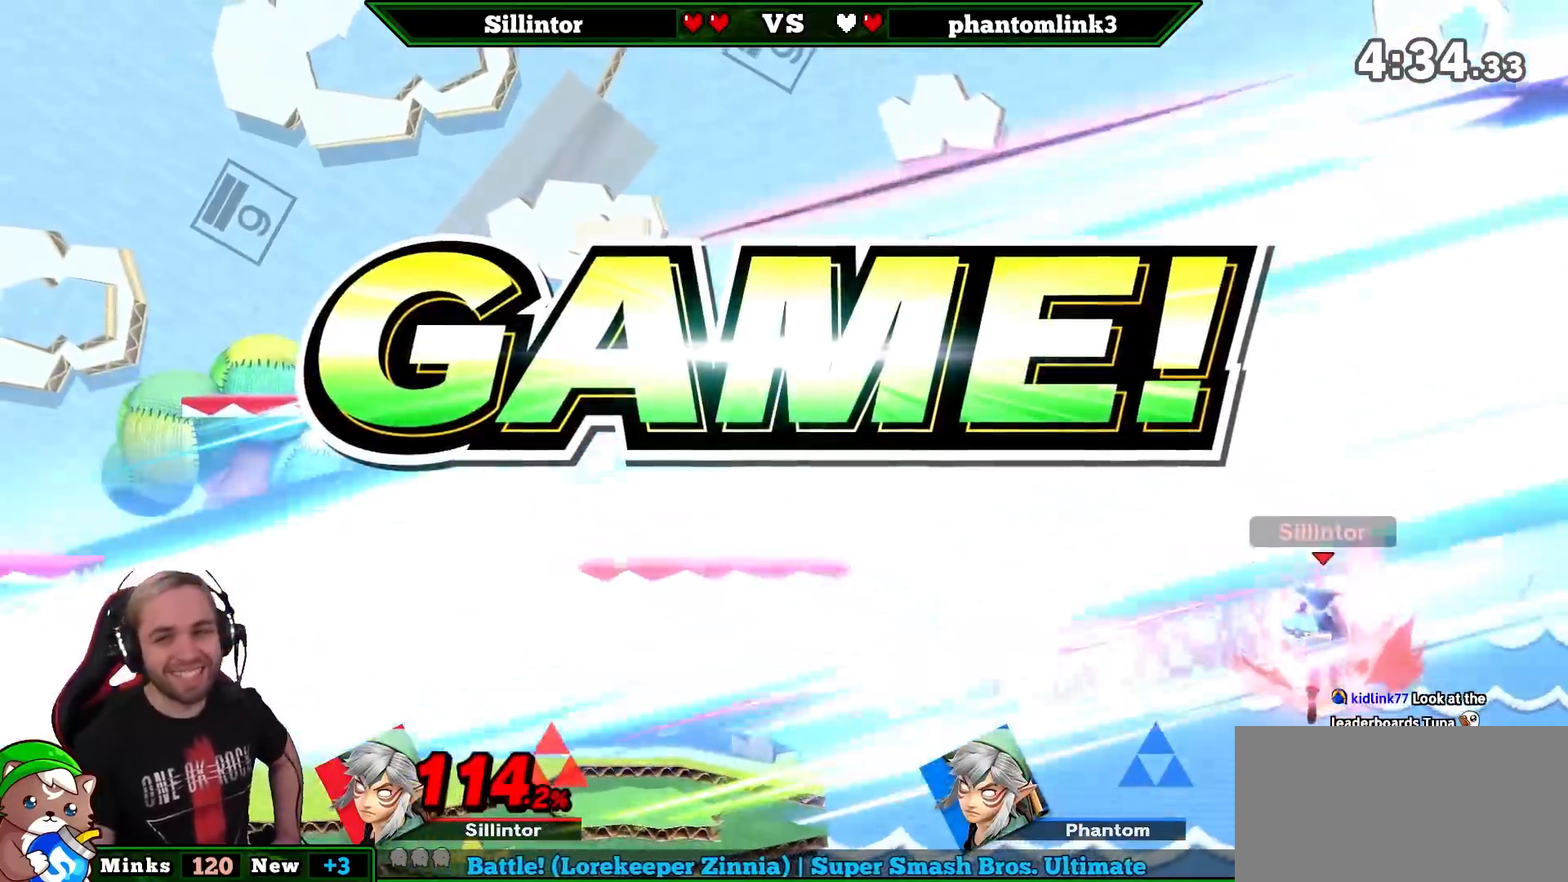
{"buttons": [], "left_stick": "down-right", "right_stick": "center", "events": [[267, "left_stick", "right"], [417, "Y", "down"], [483, "Y", "up"], [483, "left_stick", "down-right"]]}
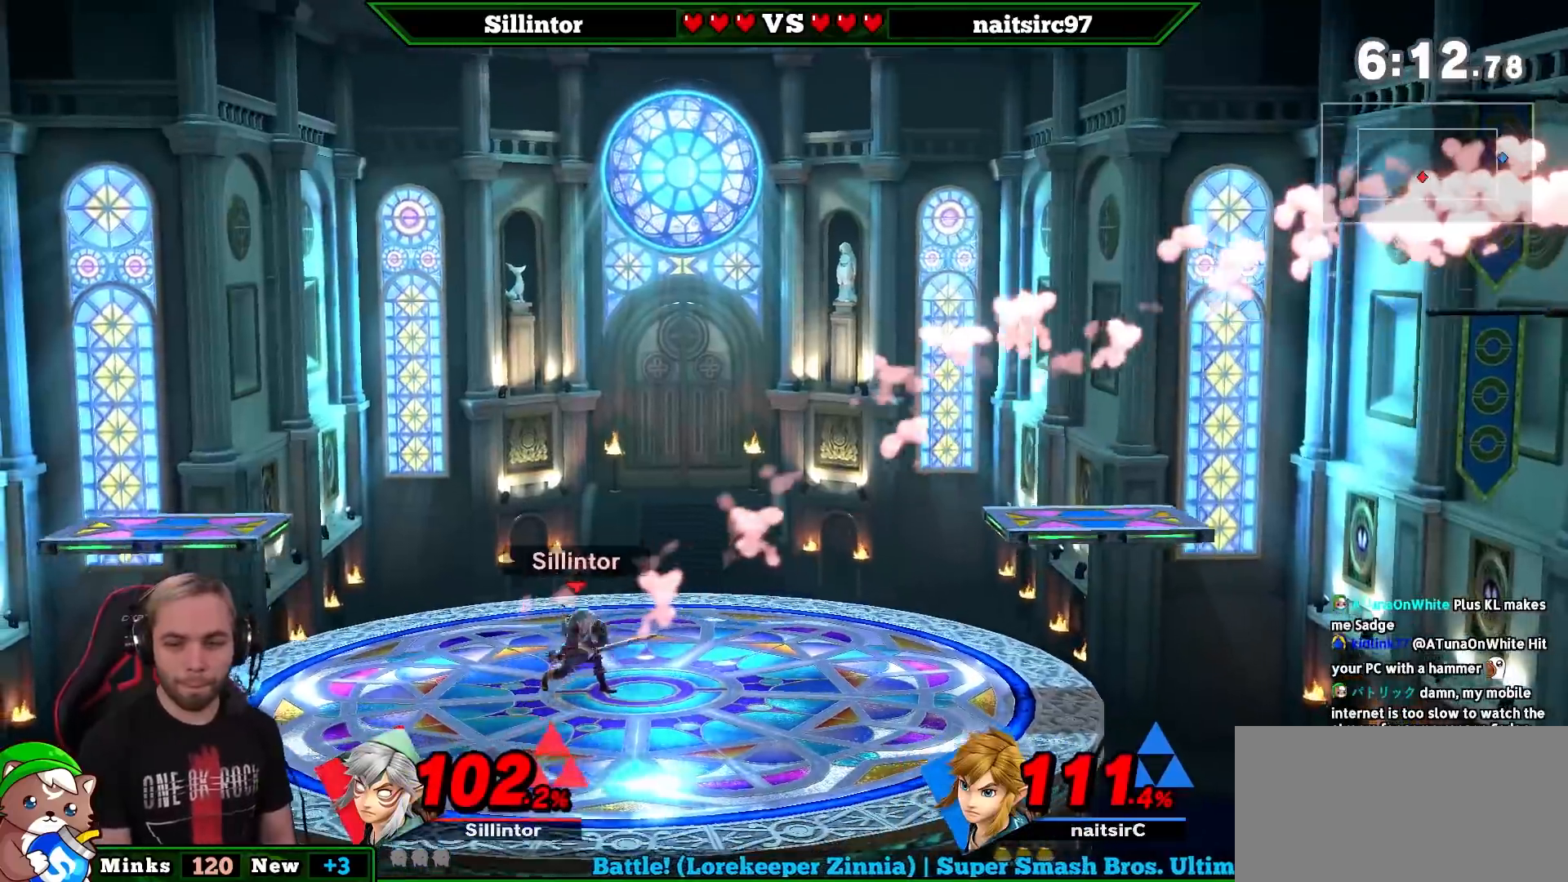
{"buttons": [], "left_stick": "center", "right_stick": "center", "events": [[50, "B", "down"], [50, "left_stick", "down"], [133, "B", "up"], [200, "left_stick", "down-right"], [317, "left_stick", "center"]]}
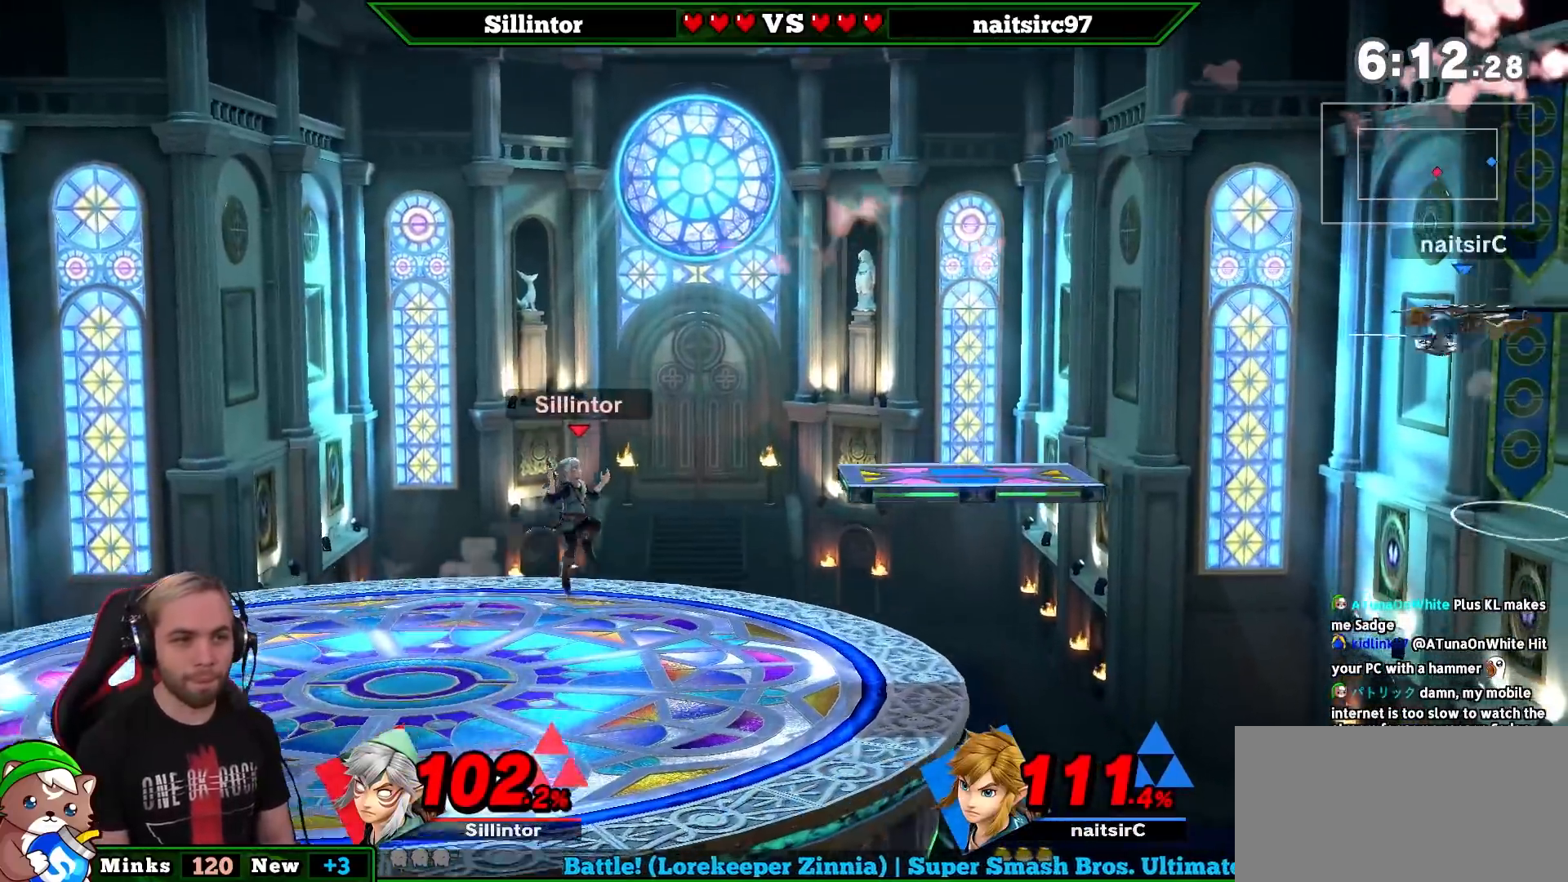
{"buttons": [], "left_stick": "right", "right_stick": "center", "events": [[133, "left_stick", "right"], [417, "left_stick", "center"], [483, "left_stick", "right"]]}
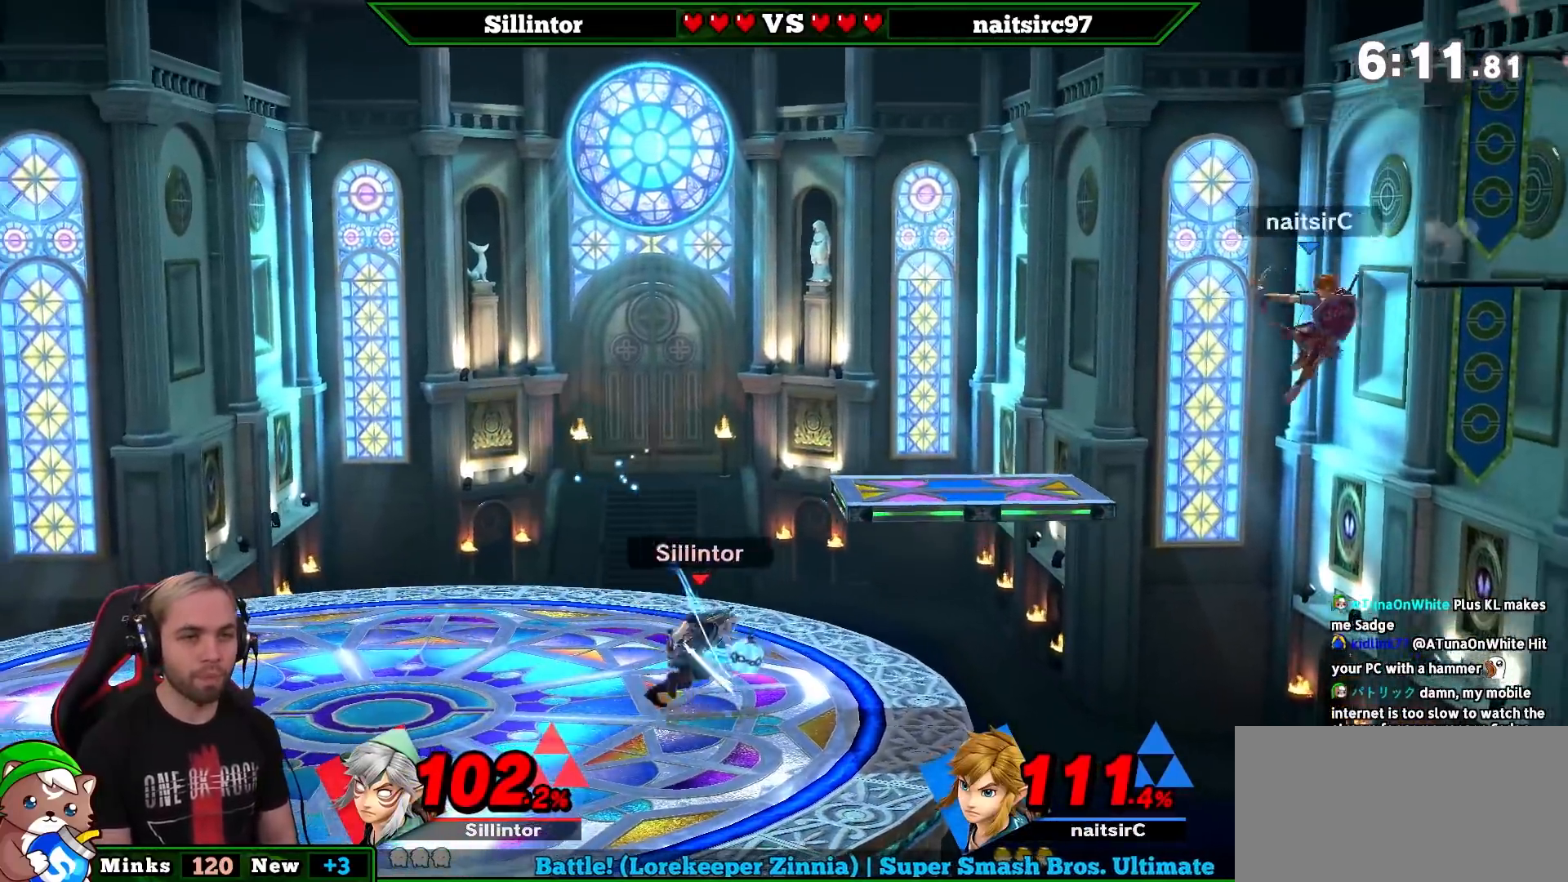
{"buttons": [], "left_stick": "left", "right_stick": "center", "events": [[83, "left_stick", "center"], [100, "Y", "down"], [133, "Z", "down"], [200, "Y", "up"], [200, "Z", "up"], [267, "left_stick", "left"]]}
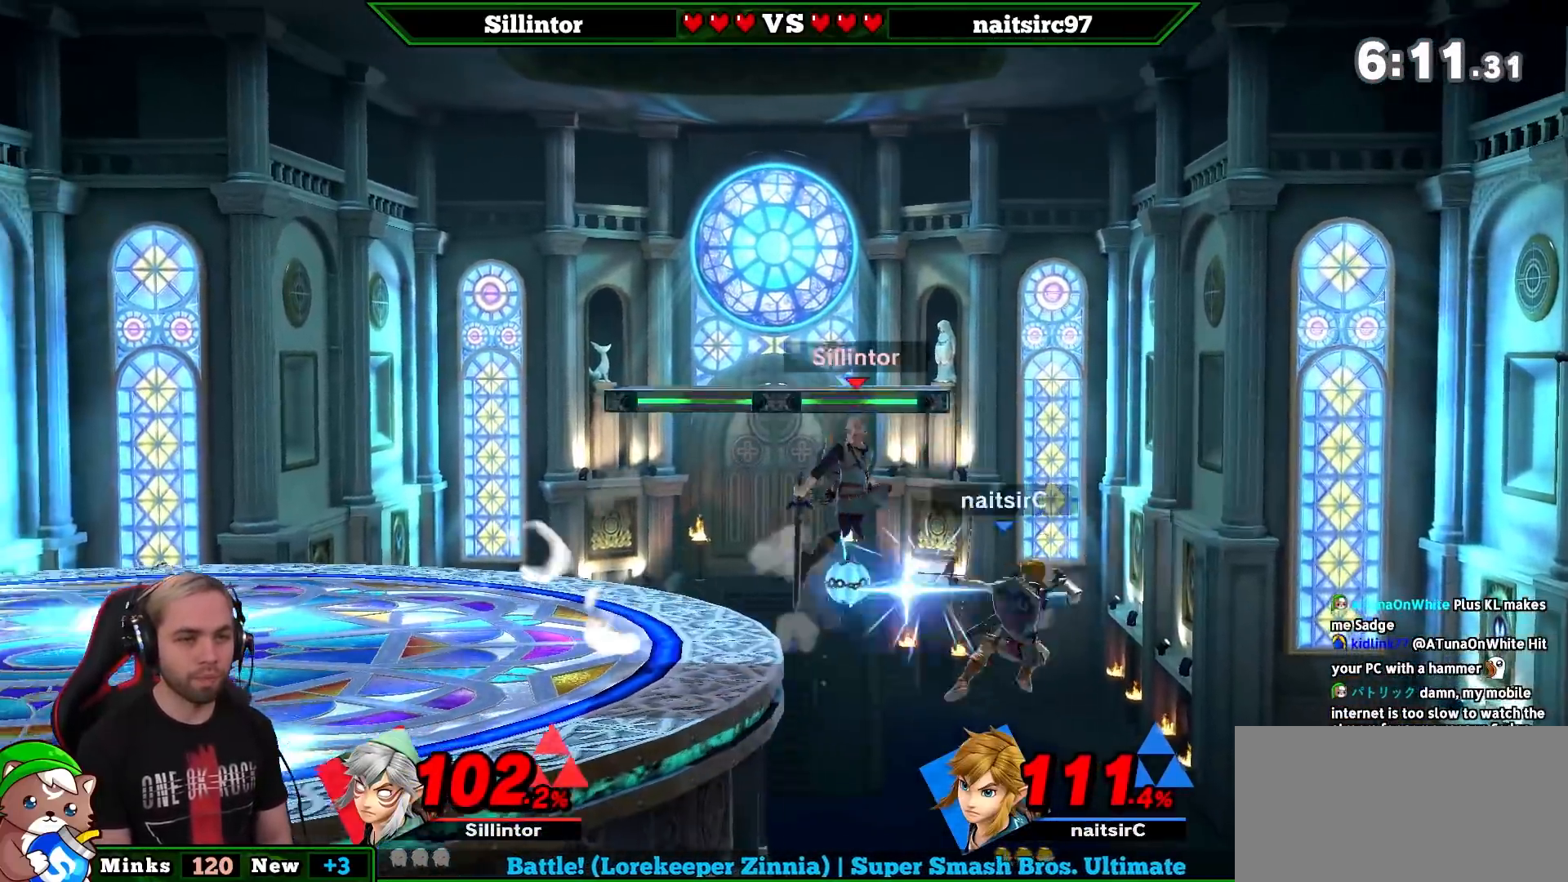
{"buttons": [], "left_stick": "down-left", "right_stick": "center", "events": [[33, "Y", "down"], [100, "left_stick", "down-left"], [167, "Y", "up"], [200, "B", "down"], [350, "B", "up"]]}
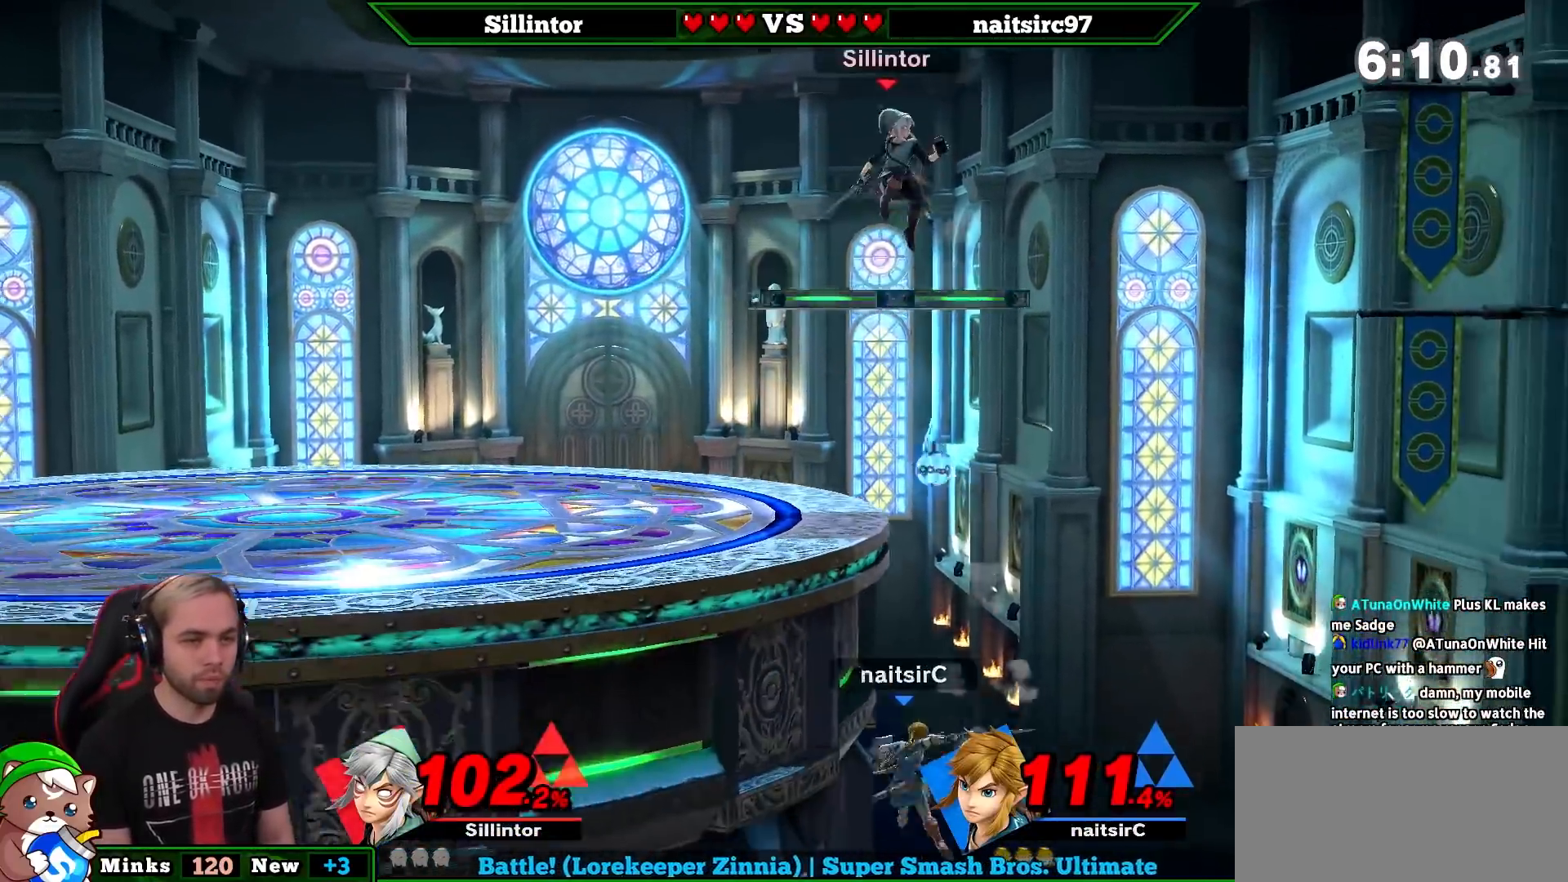
{"buttons": ["B"], "left_stick": "right", "right_stick": "center", "events": [[100, "left_stick", "center"], [333, "B", "down"], [333, "left_stick", "right"]]}
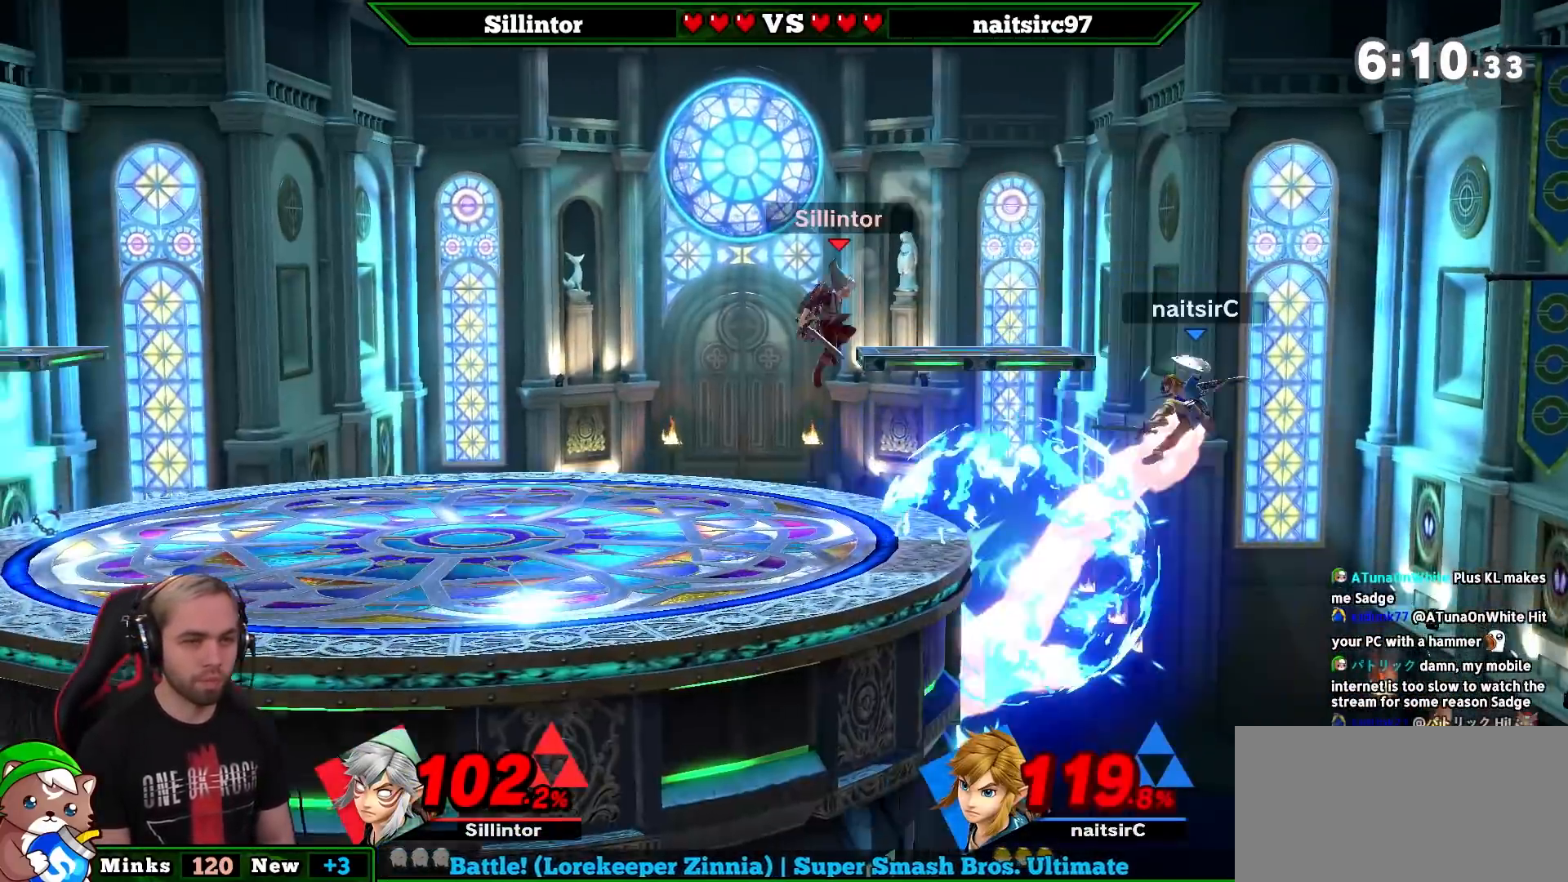
{"buttons": [], "left_stick": "center", "right_stick": "center", "events": [[100, "B", "up"], [100, "left_stick", "center"]]}
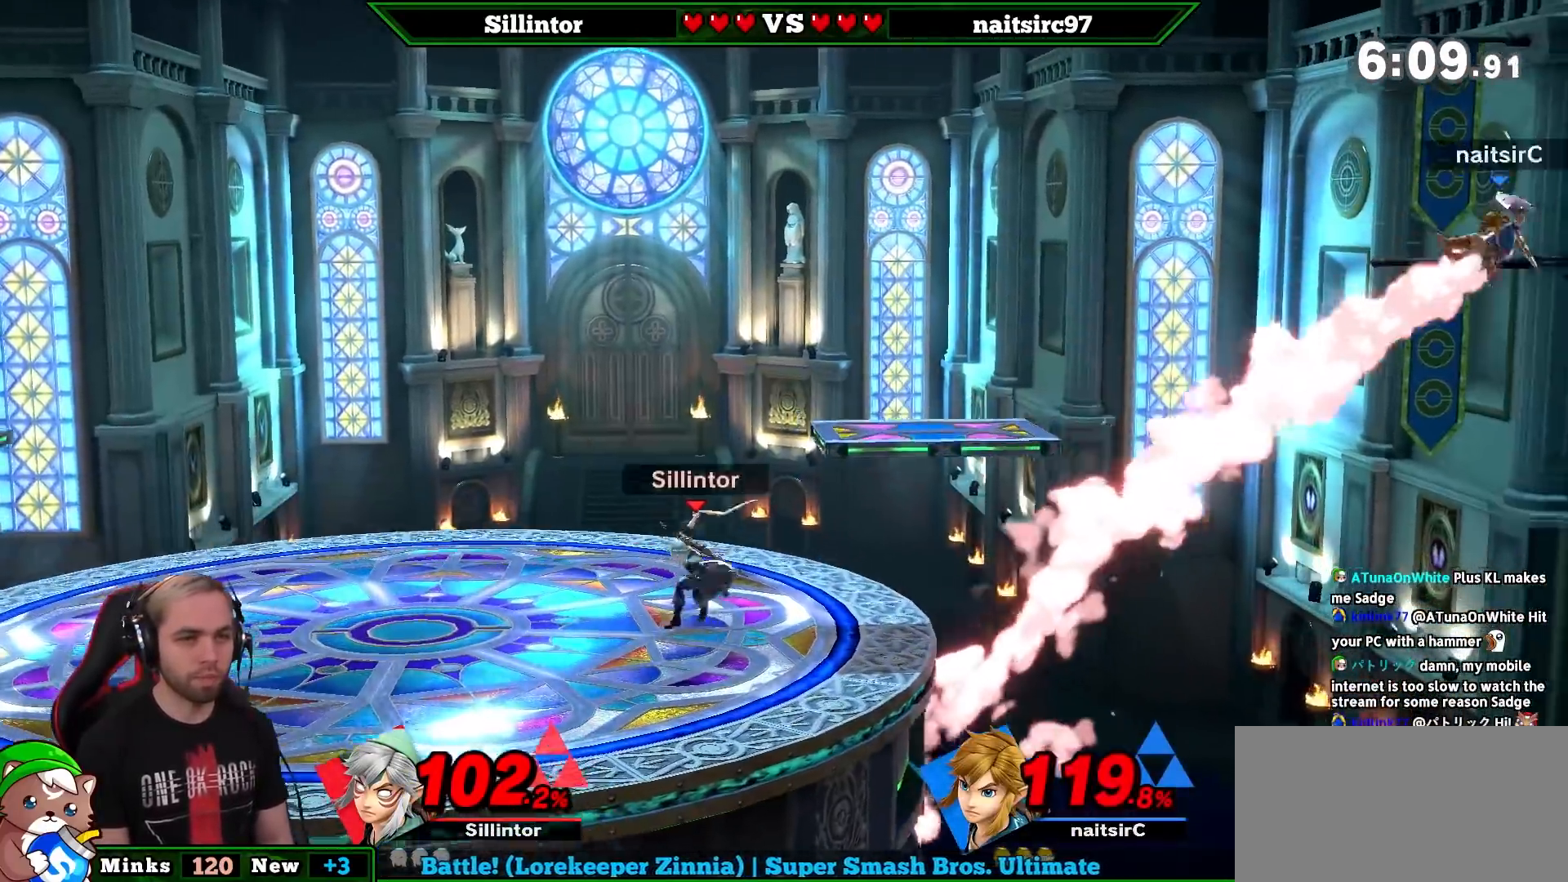
{"buttons": ["B"], "left_stick": "center", "right_stick": "center", "events": [[200, "B", "down"]]}
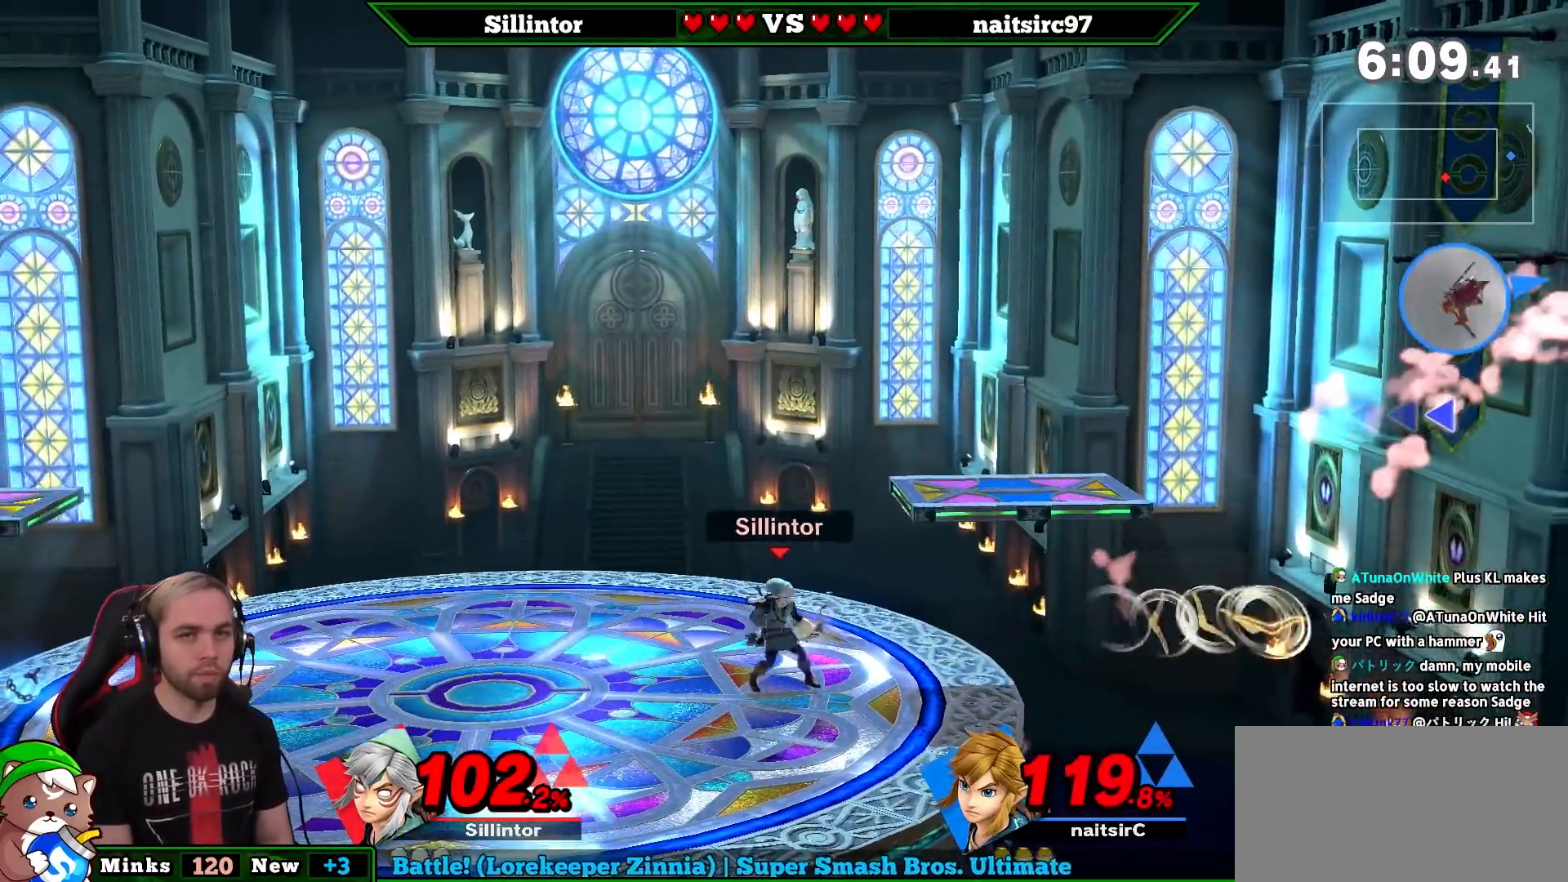
{"buttons": ["B"], "left_stick": "center", "right_stick": "center", "events": []}